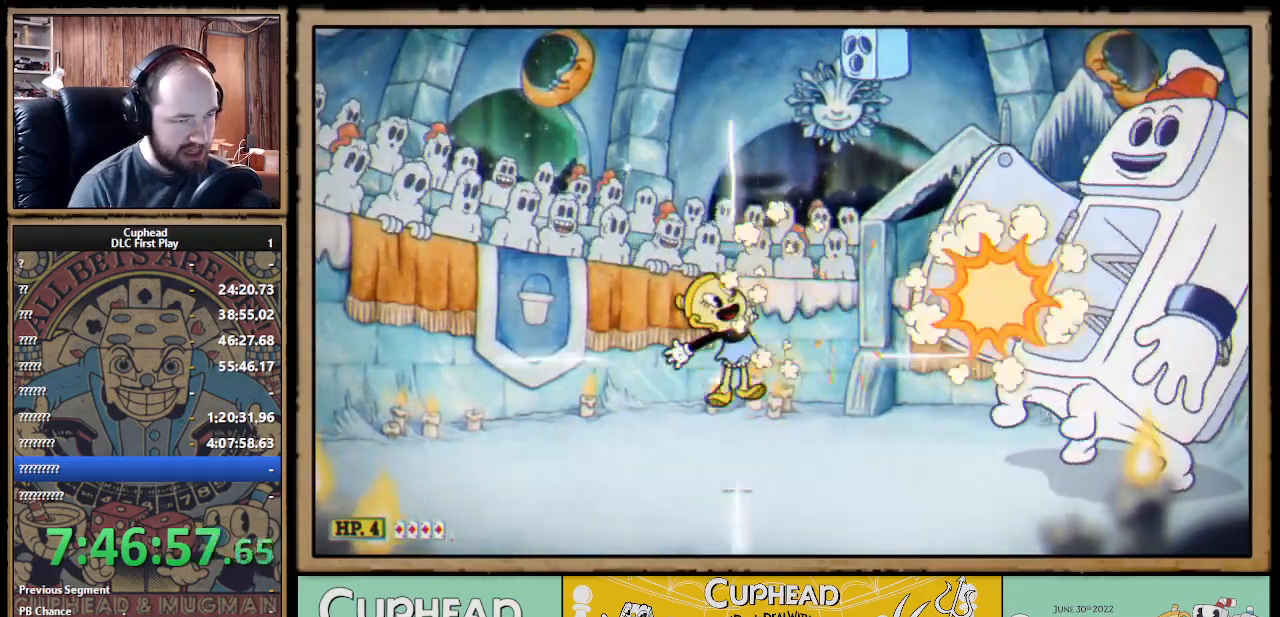
Gameplay with a controller (Xbox layout); each line is a JSON object with the inputs held at the frame after it (dt_ms = milliseconds from this image to that frame). "events" lists button and stick changes between this image and that frame as [ms after this image, input, new state], when the widget could be followed in between.
{"dt_ms": 500, "buttons": ["X"], "left_stick": "left", "right_stick": "center", "events": [[233, "left_stick", "right"], [300, "left_stick", "center"], [350, "left_stick", "left"]]}
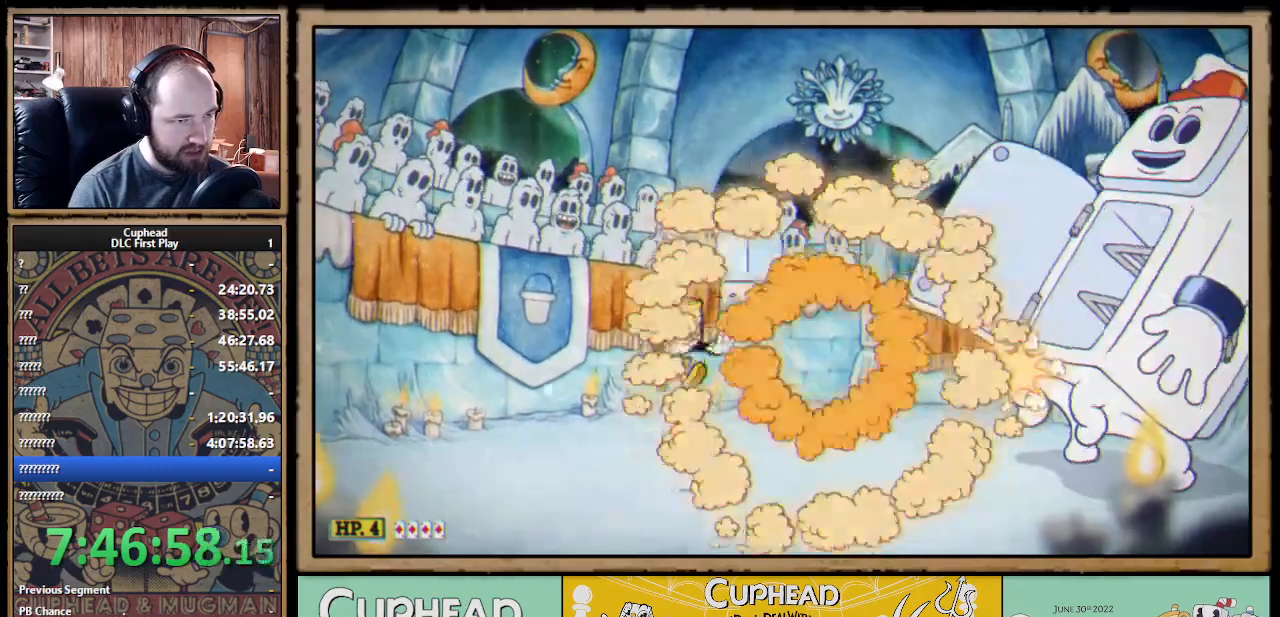
{"dt_ms": 500, "buttons": ["X"], "left_stick": "right", "right_stick": "center", "events": [[233, "A", "down"], [300, "left_stick", "center"], [350, "left_stick", "right"], [383, "A", "up"]]}
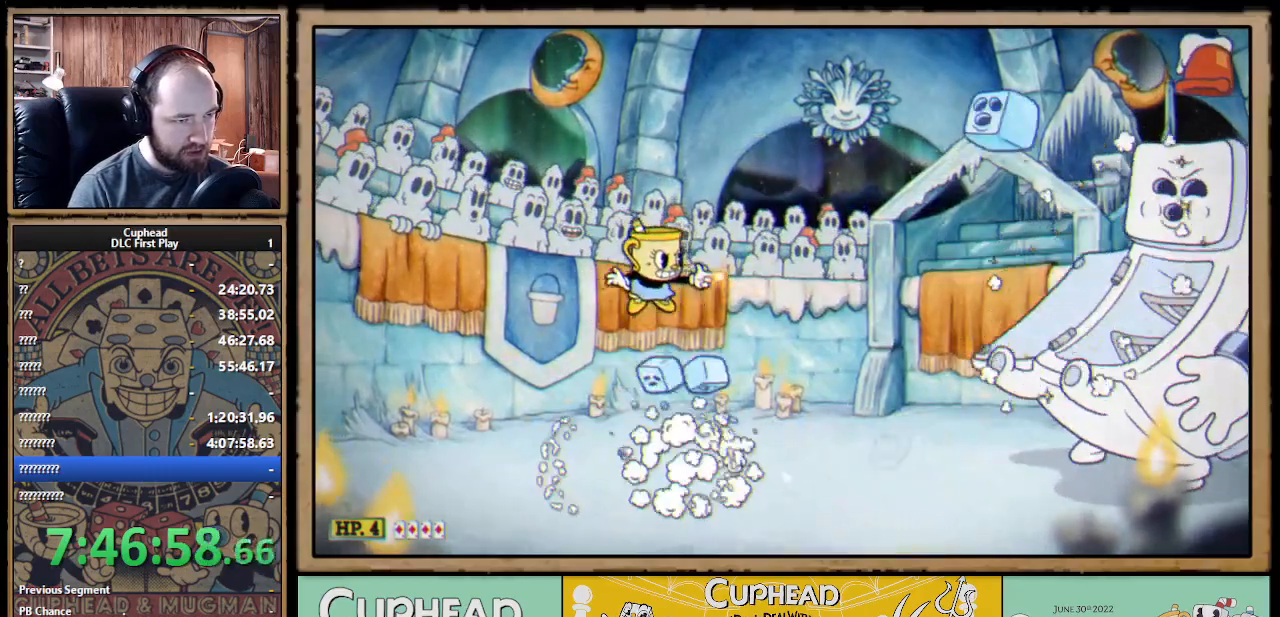
{"dt_ms": 500, "buttons": ["X"], "left_stick": "right", "right_stick": "center", "events": []}
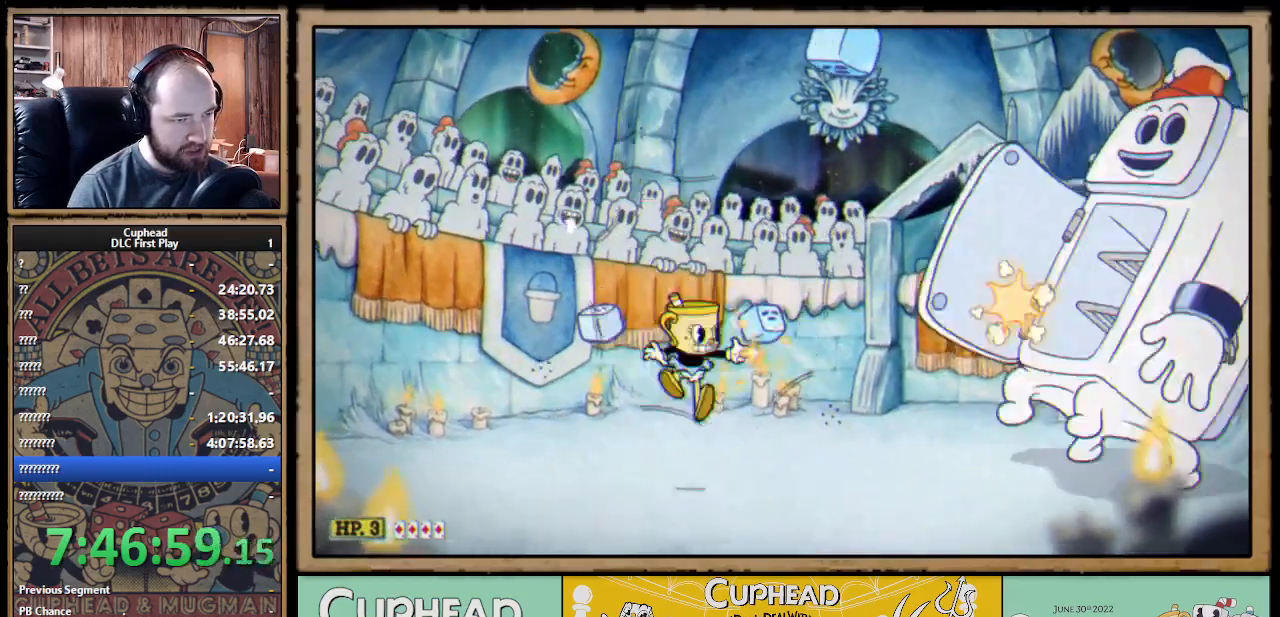
{"dt_ms": 500, "buttons": ["X", "Y"], "left_stick": "center", "right_stick": "center", "events": [[350, "A", "down"], [433, "Y", "down"], [467, "A", "up"], [500, "left_stick", "center"]]}
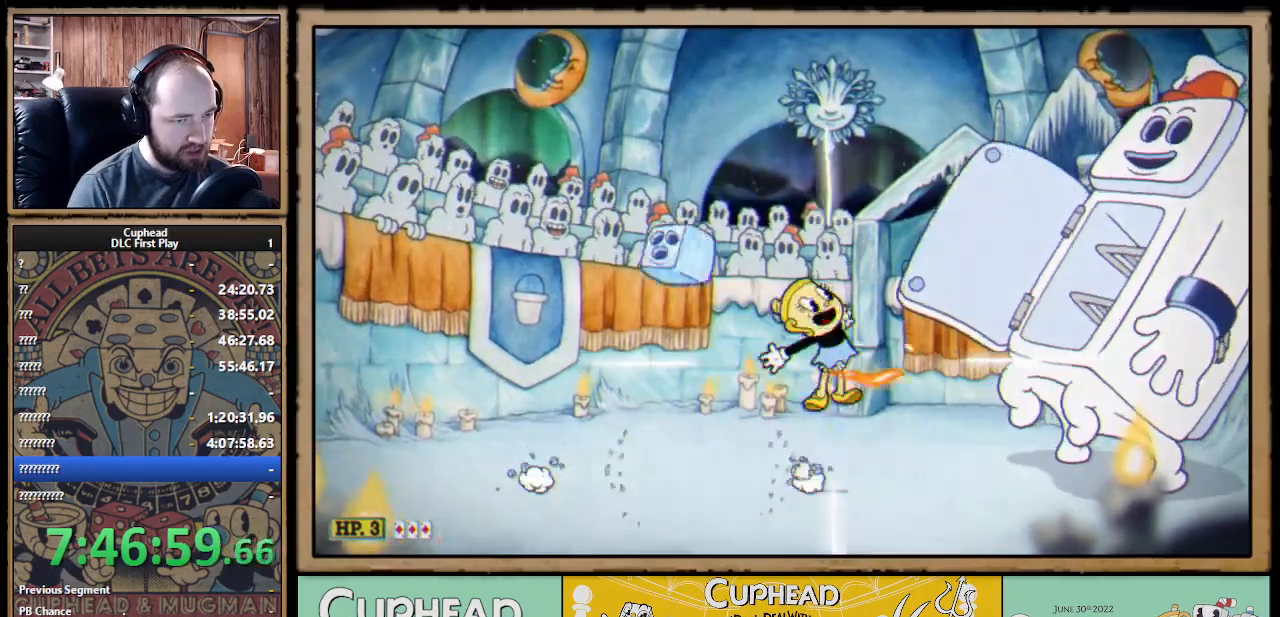
{"dt_ms": 500, "buttons": ["X"], "left_stick": "down-right", "right_stick": "center", "events": [[17, "L1", "down"], [33, "Y", "up"], [100, "L1", "up"], [167, "L1", "down"], [250, "L1", "up"], [400, "left_stick", "down-right"]]}
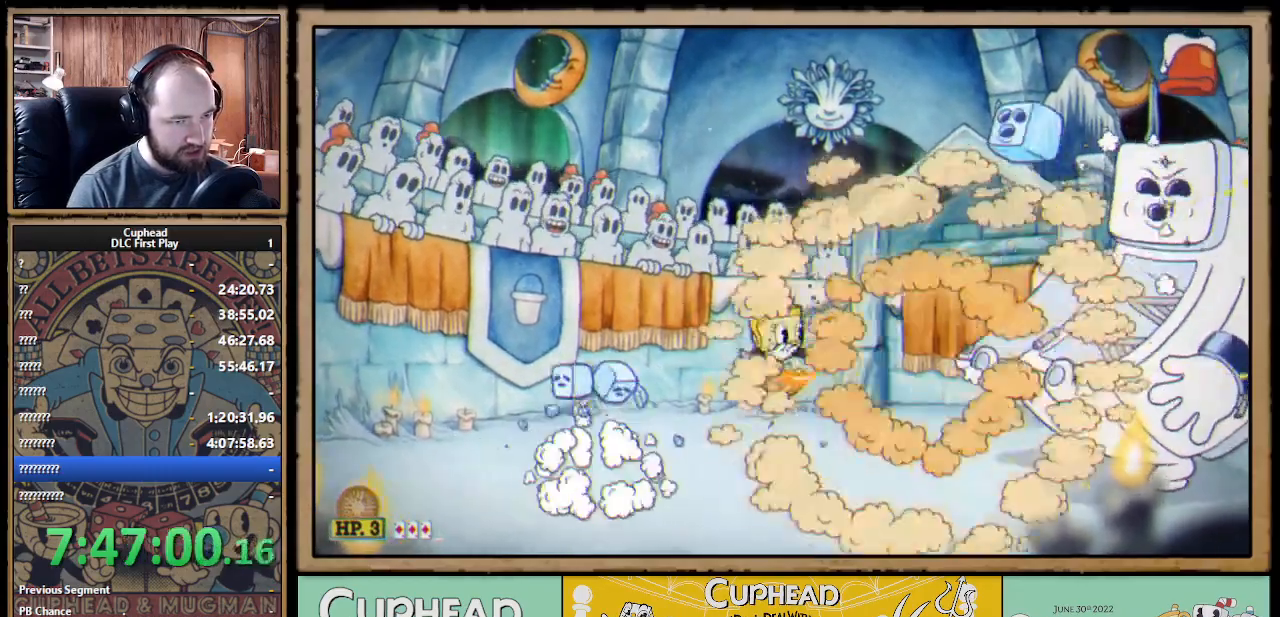
{"dt_ms": 500, "buttons": ["X", "L1"], "left_stick": "center", "right_stick": "center", "events": [[17, "L1", "down"], [117, "L1", "up"], [150, "left_stick", "center"], [250, "left_stick", "right"], [317, "A", "down"], [400, "Y", "down"], [433, "A", "up"], [433, "left_stick", "center"], [450, "L1", "down"], [500, "Y", "up"]]}
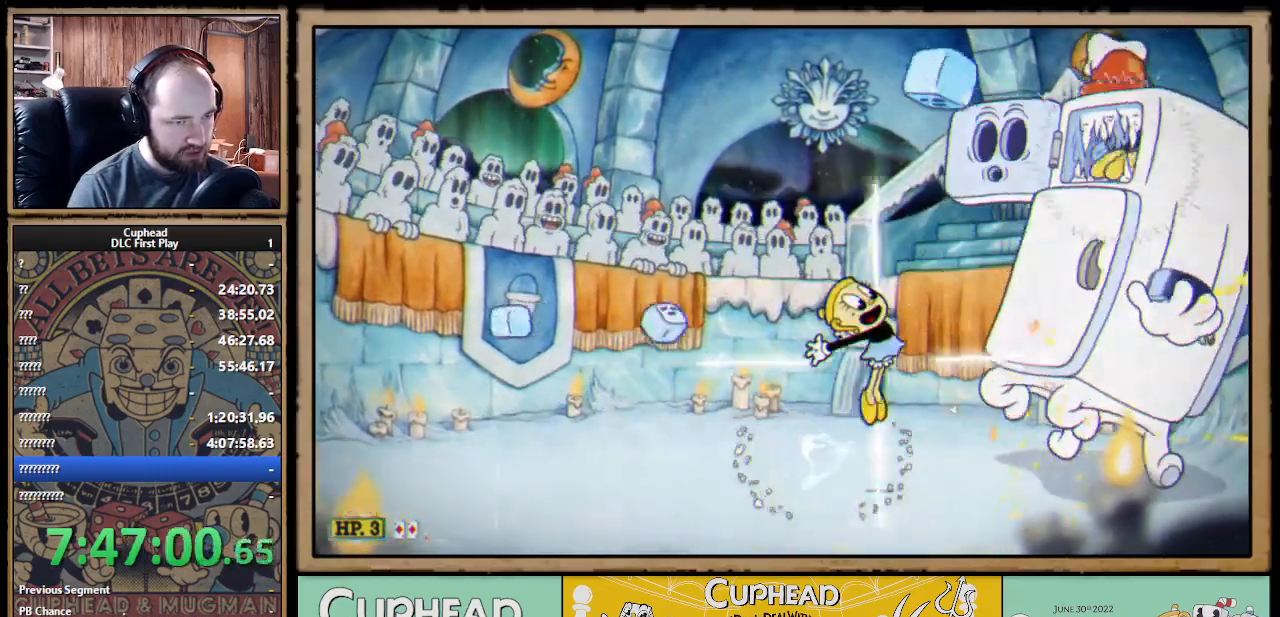
{"dt_ms": 500, "buttons": ["A", "B", "X"], "left_stick": "left", "right_stick": "center", "events": [[33, "L1", "up"], [217, "L1", "down"], [300, "left_stick", "left"], [333, "L1", "up"], [450, "A", "down"], [467, "B", "down"]]}
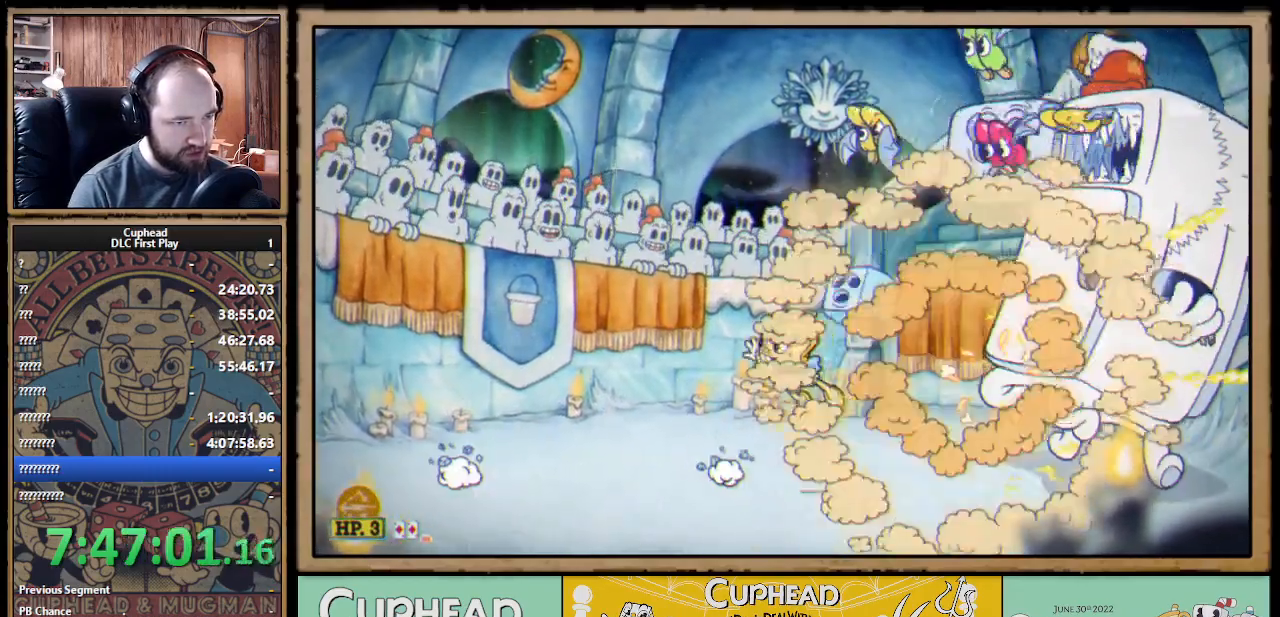
{"dt_ms": 500, "buttons": ["X"], "left_stick": "center", "right_stick": "center", "events": [[67, "A", "up"], [67, "B", "up"], [300, "left_stick", "right"], [350, "L1", "down"], [433, "left_stick", "center"], [483, "L1", "up"]]}
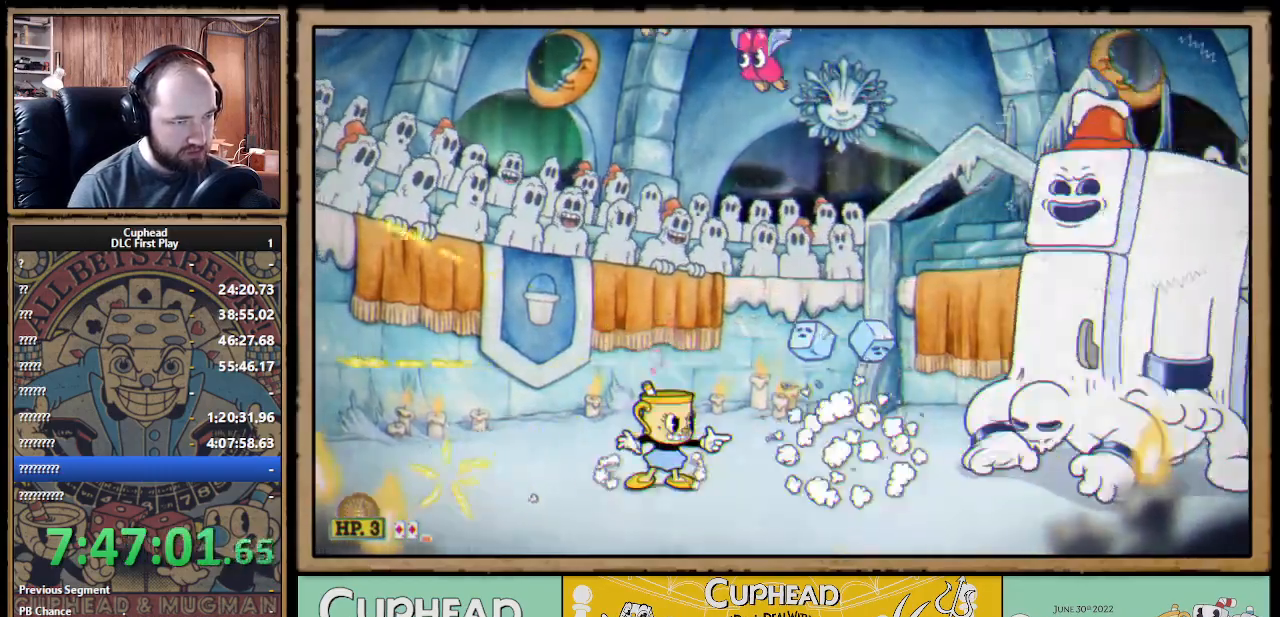
{"dt_ms": 500, "buttons": ["X"], "left_stick": "up-left", "right_stick": "center", "events": [[150, "A", "down"], [250, "A", "up"], [467, "left_stick", "up-left"]]}
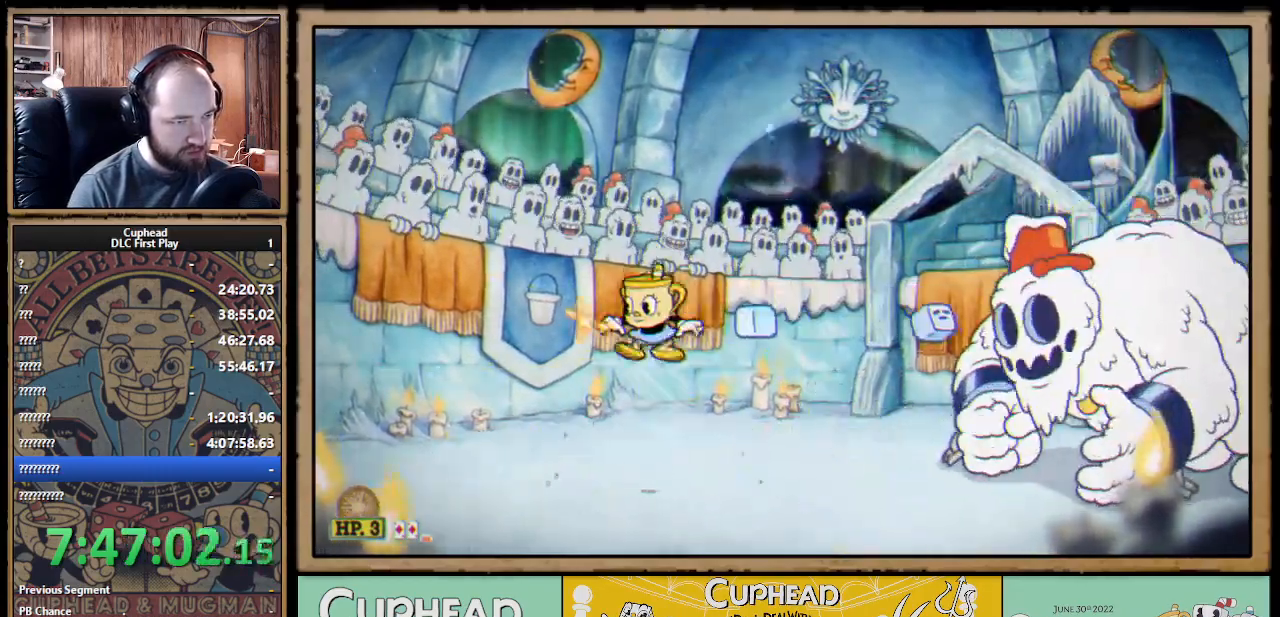
{"dt_ms": 500, "buttons": ["A", "X"], "left_stick": "center", "right_stick": "center", "events": [[250, "A", "down"], [250, "left_stick", "center"], [300, "left_stick", "right"], [383, "left_stick", "center"]]}
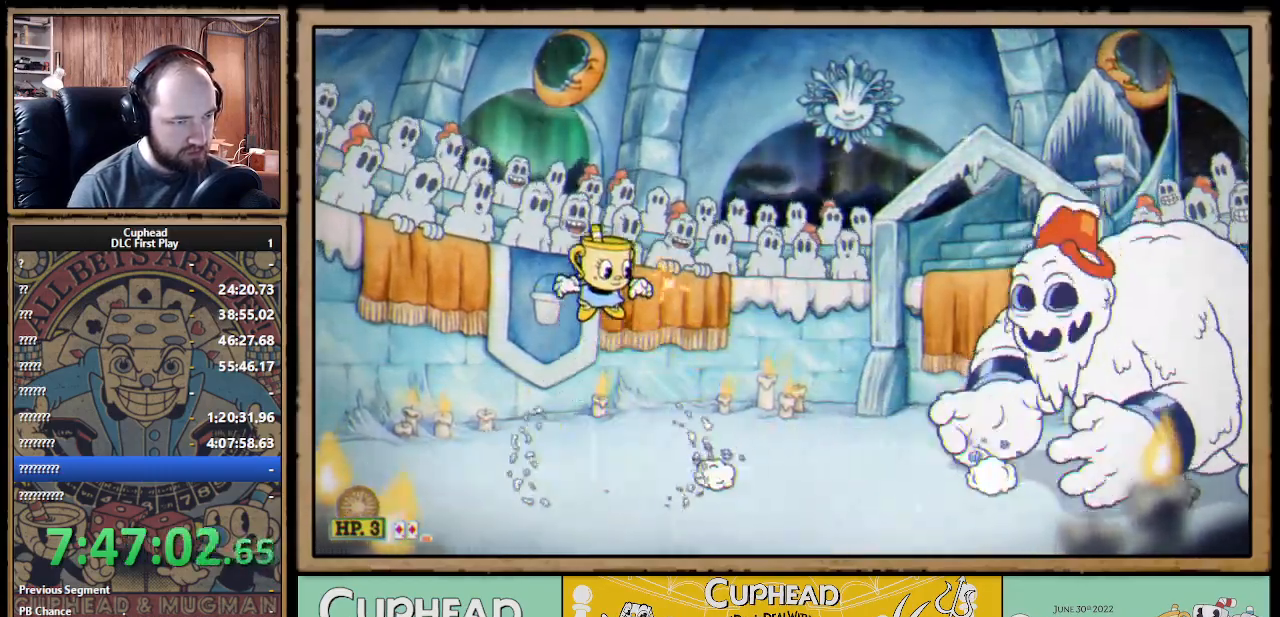
{"dt_ms": 500, "buttons": ["X"], "left_stick": "right", "right_stick": "center", "events": [[50, "A", "up"], [133, "X", "up"], [183, "X", "down"], [333, "left_stick", "left"], [450, "left_stick", "center"], [500, "left_stick", "right"]]}
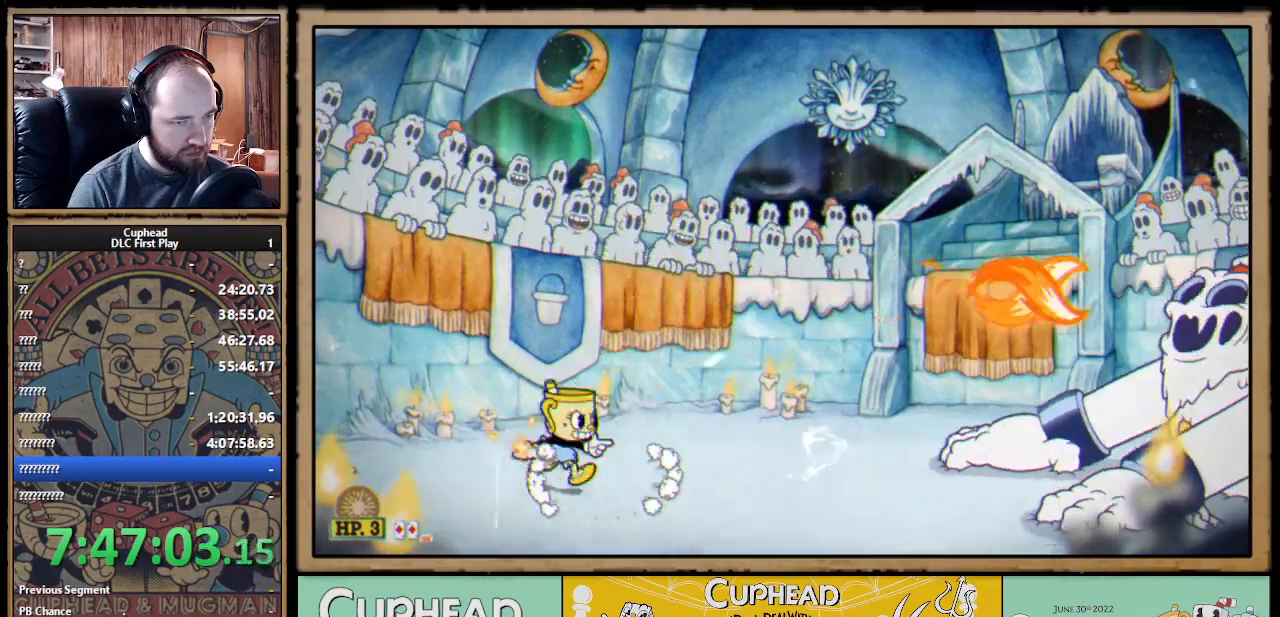
{"dt_ms": 500, "buttons": ["X"], "left_stick": "down", "right_stick": "center", "events": [[183, "left_stick", "center"], [400, "left_stick", "down"]]}
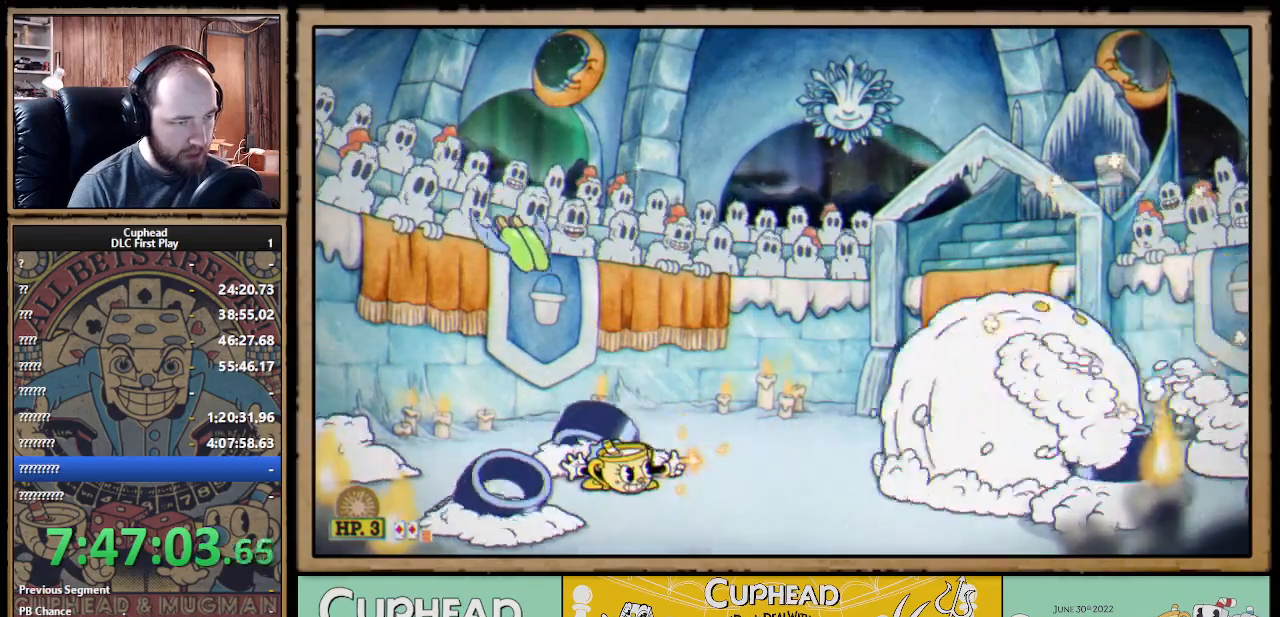
{"dt_ms": 1000, "buttons": ["X"], "left_stick": "right", "right_stick": "center"}
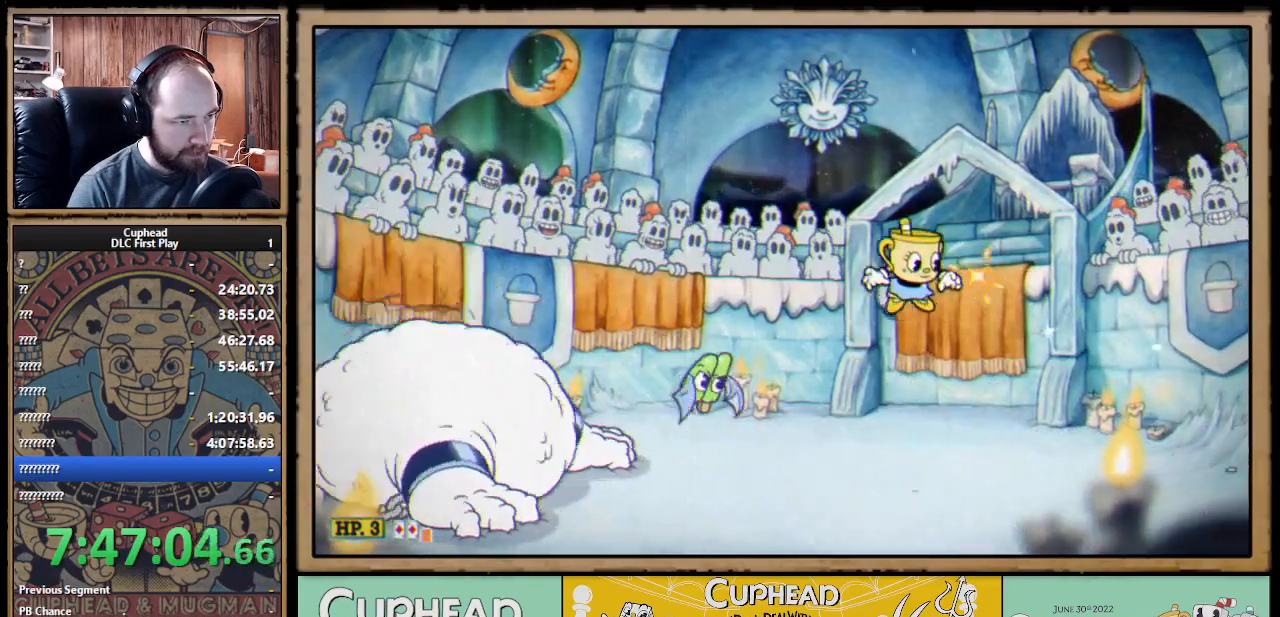
{"dt_ms": 500, "buttons": ["X"], "left_stick": "right", "right_stick": "center", "events": [[217, "left_stick", "center"], [267, "left_stick", "left"], [367, "left_stick", "center"], [433, "left_stick", "right"]]}
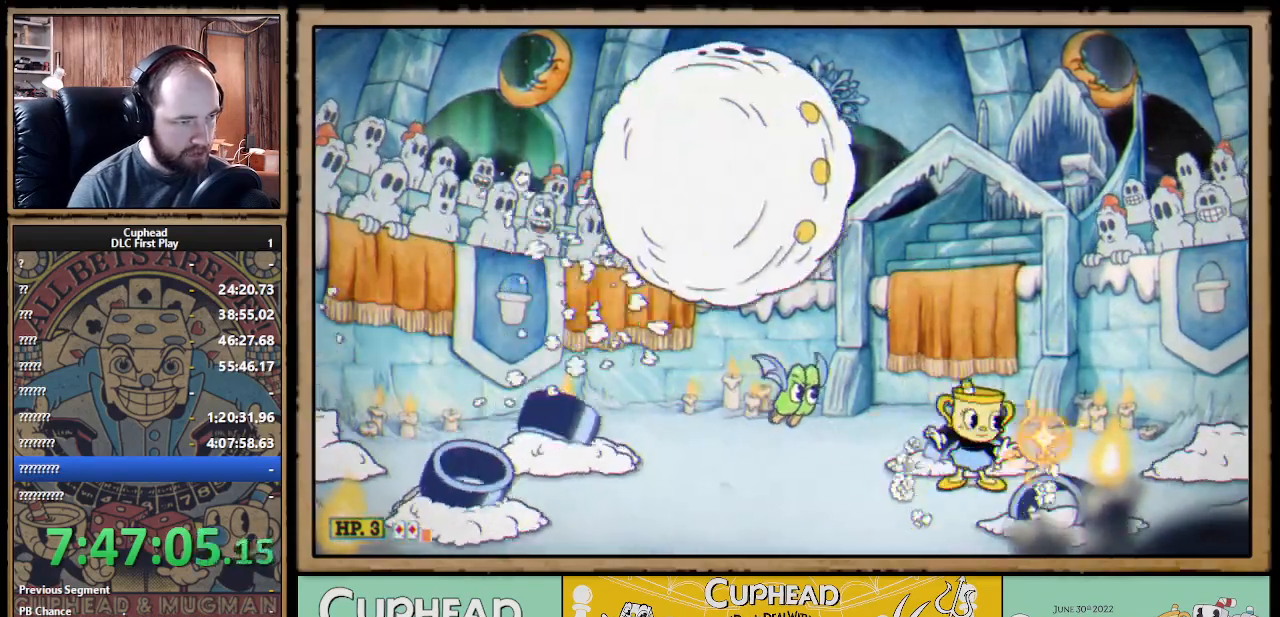
{"dt_ms": 500, "buttons": ["X"], "left_stick": "left", "right_stick": "center", "events": [[33, "left_stick", "left"], [150, "left_stick", "down"], [167, "B", "down"], [267, "B", "up"], [467, "left_stick", "left"]]}
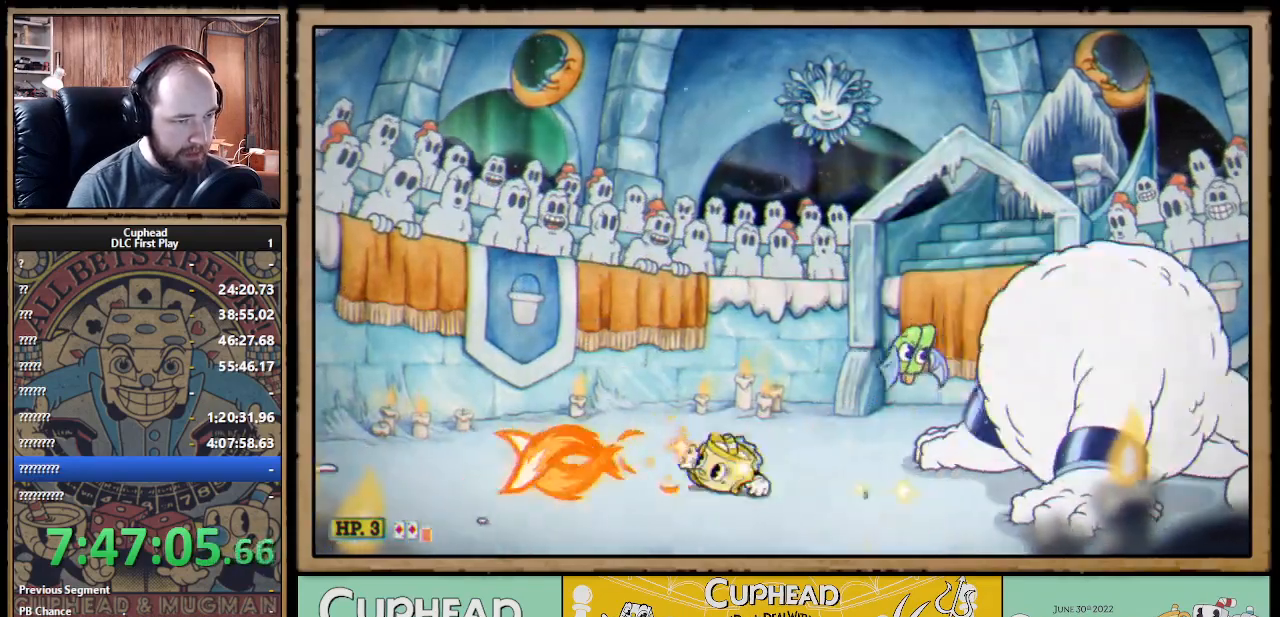
{"dt_ms": 500, "buttons": ["X"], "left_stick": "right", "right_stick": "center", "events": [[350, "left_stick", "right"]]}
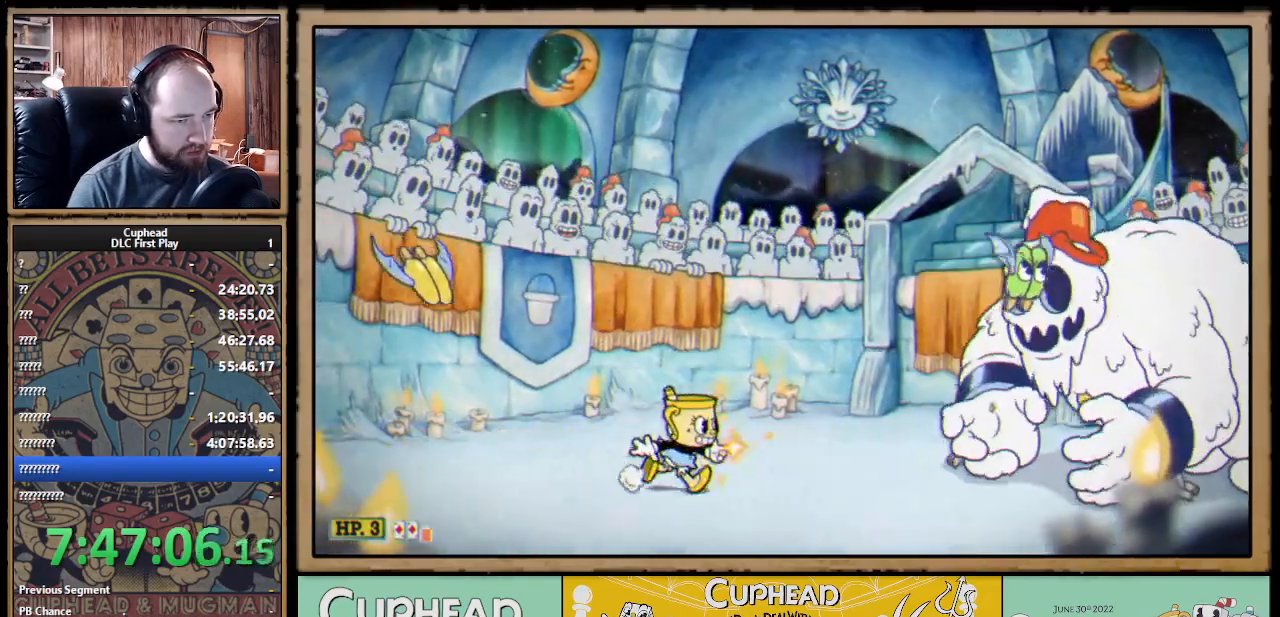
{"dt_ms": 500, "buttons": ["X"], "left_stick": "right", "right_stick": "center", "events": [[50, "left_stick", "center"], [500, "left_stick", "right"]]}
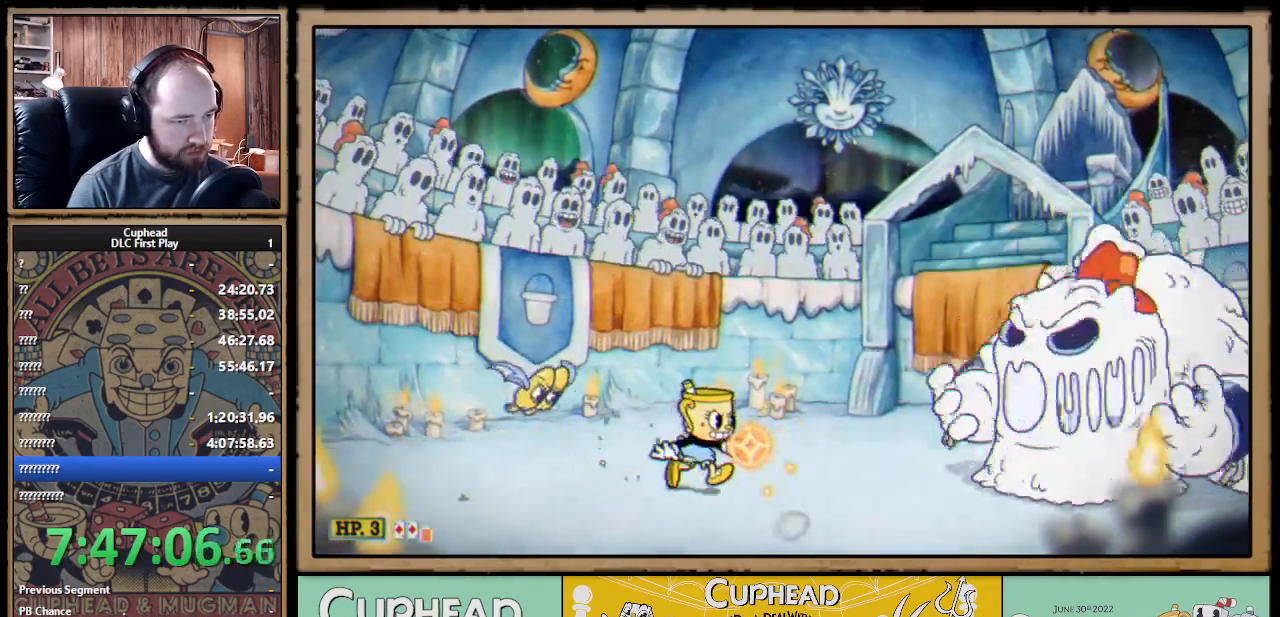
{"dt_ms": 500, "buttons": ["A", "X"], "left_stick": "center", "right_stick": "center", "events": [[100, "left_stick", "center"], [217, "left_stick", "right"], [300, "X", "up"], [350, "left_stick", "center"], [367, "X", "down"], [417, "A", "down"]]}
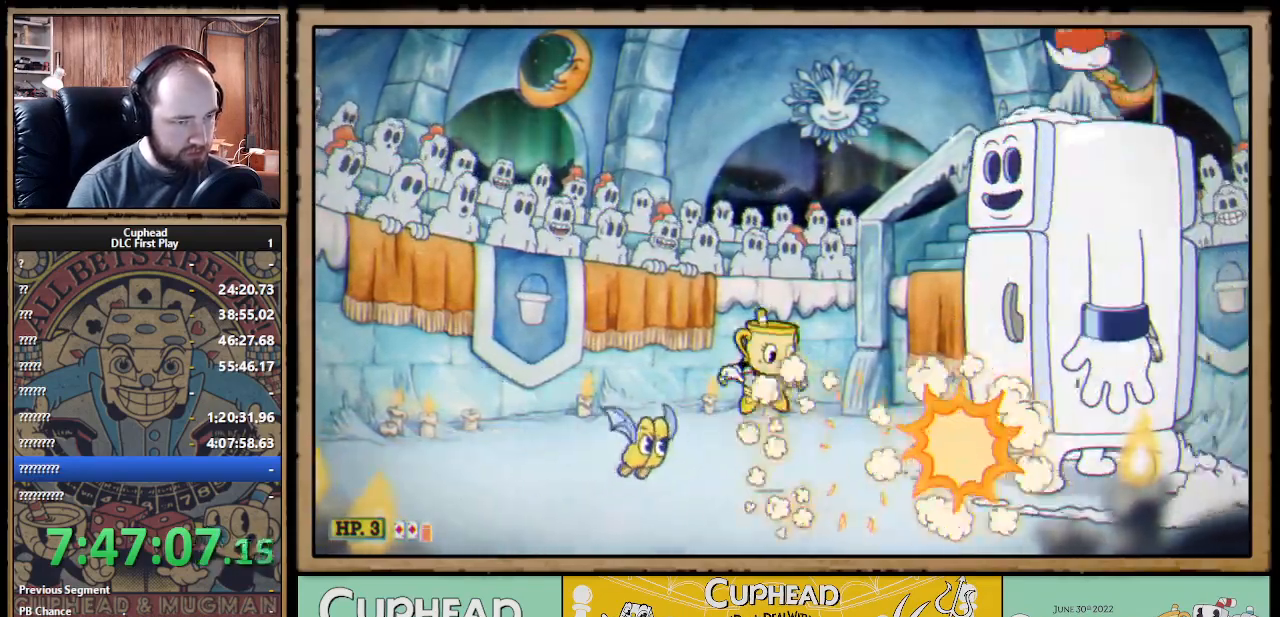
{"dt_ms": 500, "buttons": ["X"], "left_stick": "left", "right_stick": "center", "events": [[50, "left_stick", "left"], [83, "A", "up"], [133, "A", "down"], [317, "A", "up"]]}
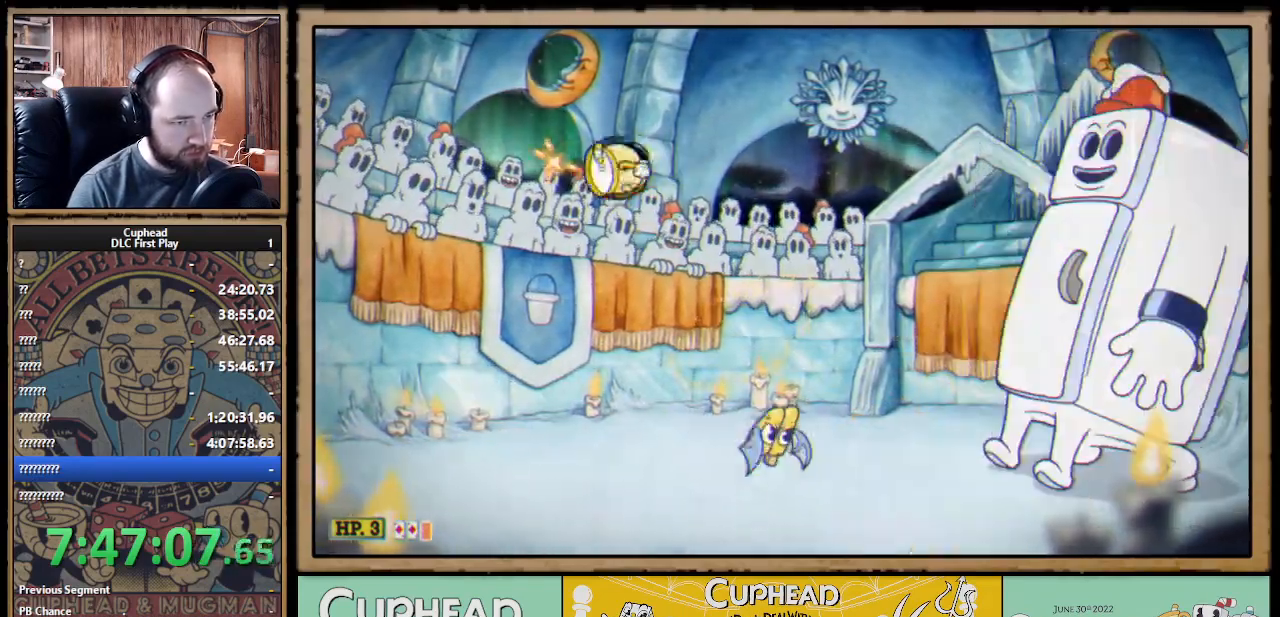
{"dt_ms": 500, "buttons": ["X"], "left_stick": "center", "right_stick": "center", "events": [[133, "left_stick", "center"], [183, "left_stick", "right"], [317, "left_stick", "center"]]}
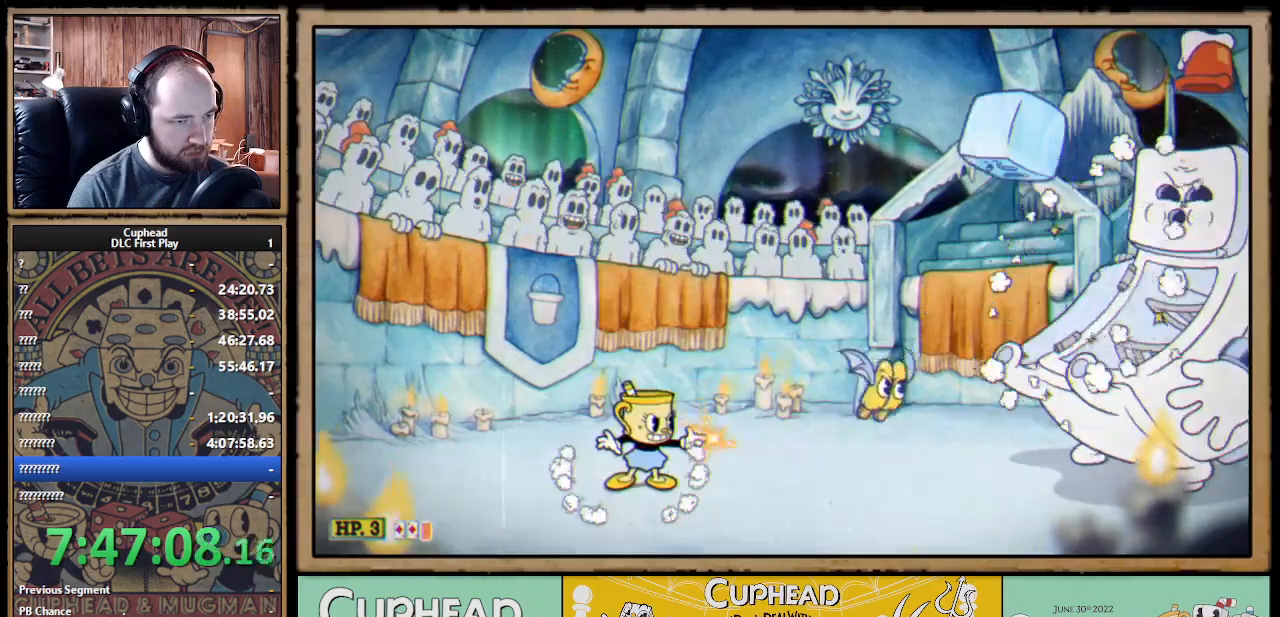
{"dt_ms": 500, "buttons": ["X"], "left_stick": "right", "right_stick": "center", "events": [[183, "left_stick", "right"], [283, "left_stick", "center"], [367, "left_stick", "right"]]}
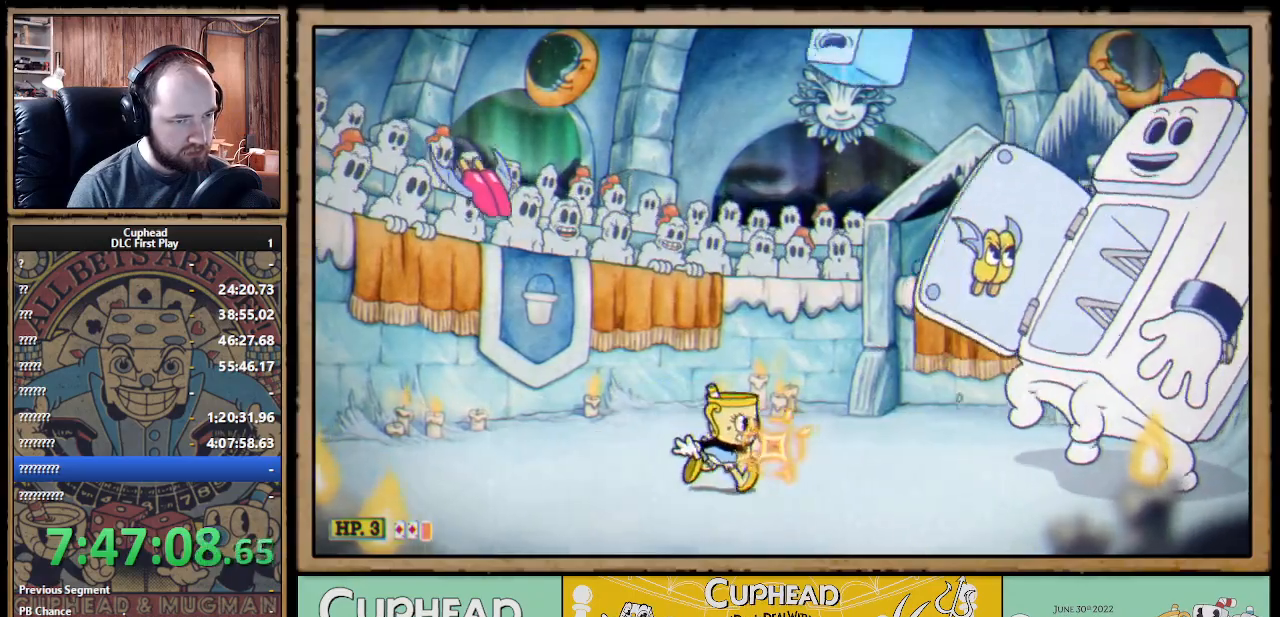
{"dt_ms": 500, "buttons": ["X"], "left_stick": "center", "right_stick": "center", "events": [[17, "X", "up"], [83, "X", "down"], [100, "left_stick", "center"], [233, "left_stick", "right"], [383, "left_stick", "center"]]}
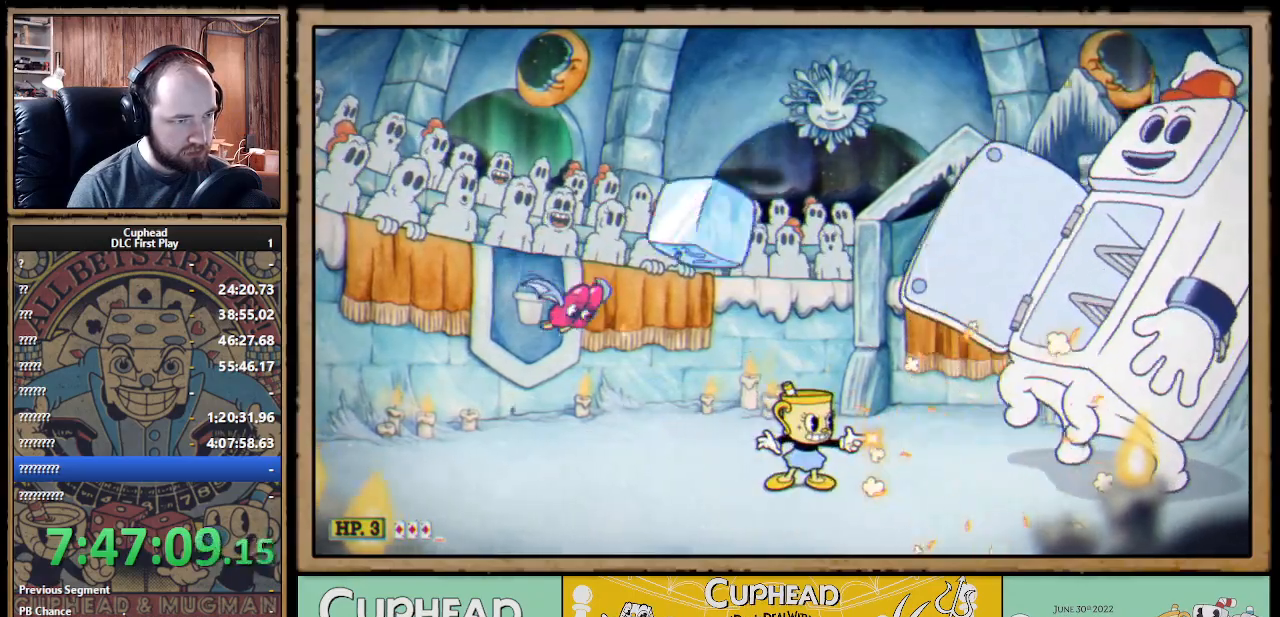
{"dt_ms": 500, "buttons": ["A", "B", "X"], "left_stick": "left", "right_stick": "center", "events": [[33, "left_stick", "right"], [200, "left_stick", "center"], [300, "A", "down"], [367, "left_stick", "left"], [433, "B", "down"]]}
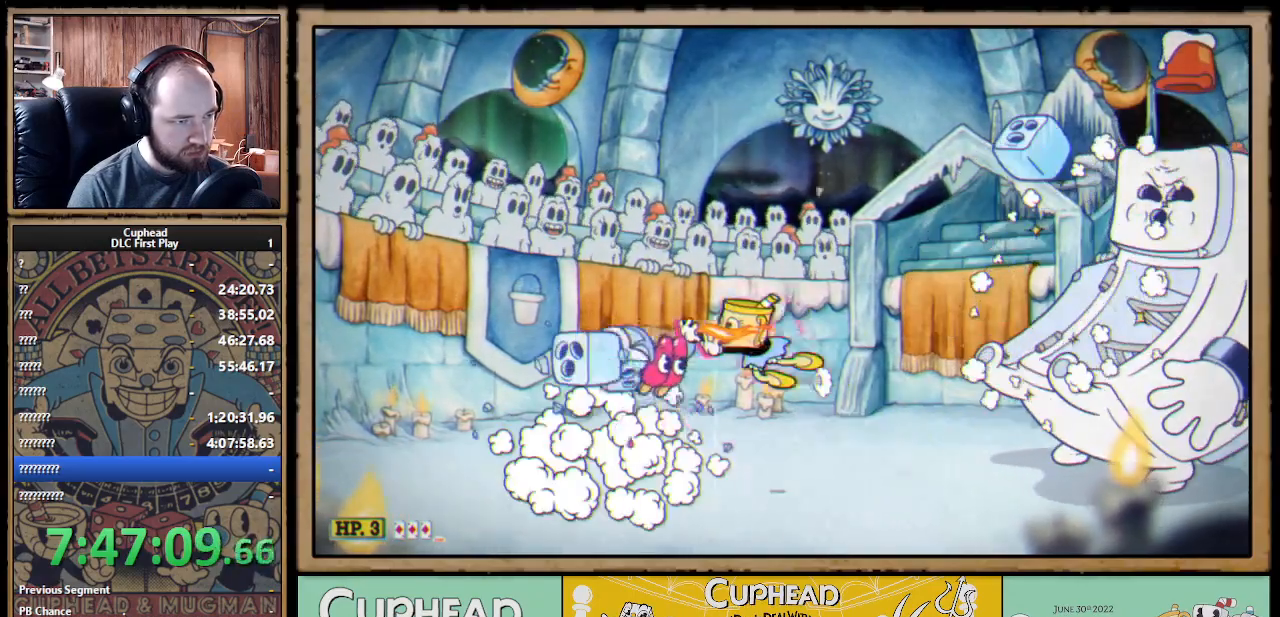
{"dt_ms": 500, "buttons": ["X"], "left_stick": "center", "right_stick": "center", "events": [[17, "B", "up"], [33, "A", "up"], [367, "left_stick", "right"], [483, "left_stick", "center"]]}
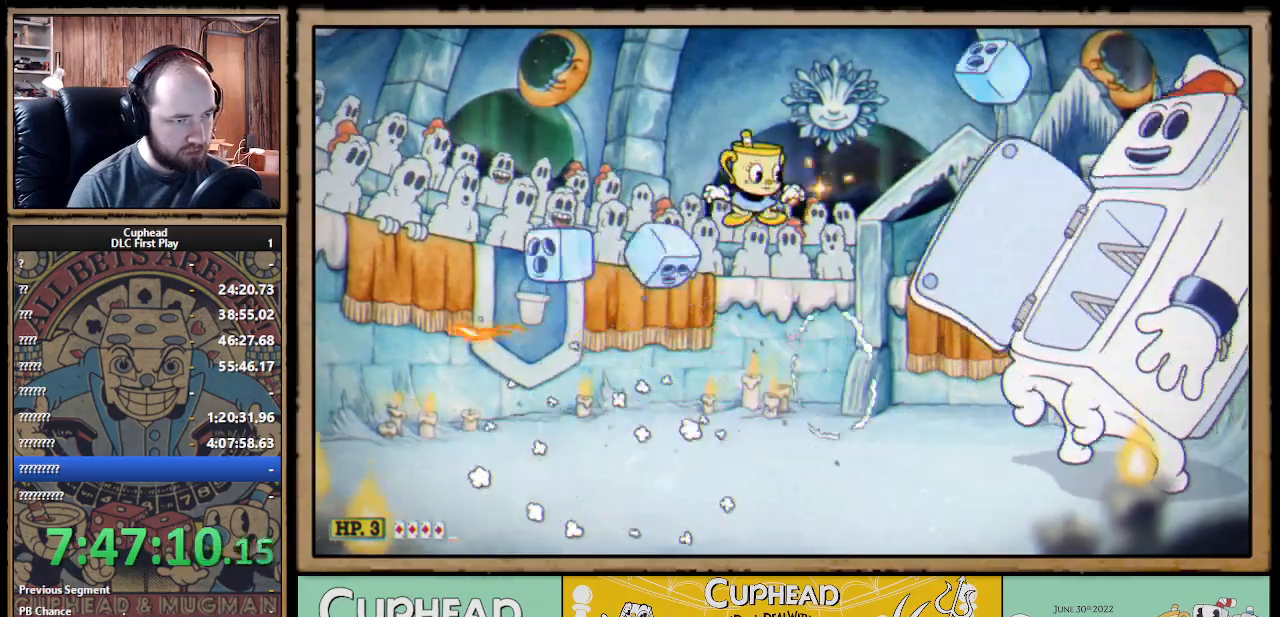
{"dt_ms": 500, "buttons": ["X"], "left_stick": "left", "right_stick": "center", "events": [[133, "L1", "down"], [150, "left_stick", "right"], [217, "left_stick", "center"], [233, "L1", "up"], [400, "left_stick", "left"]]}
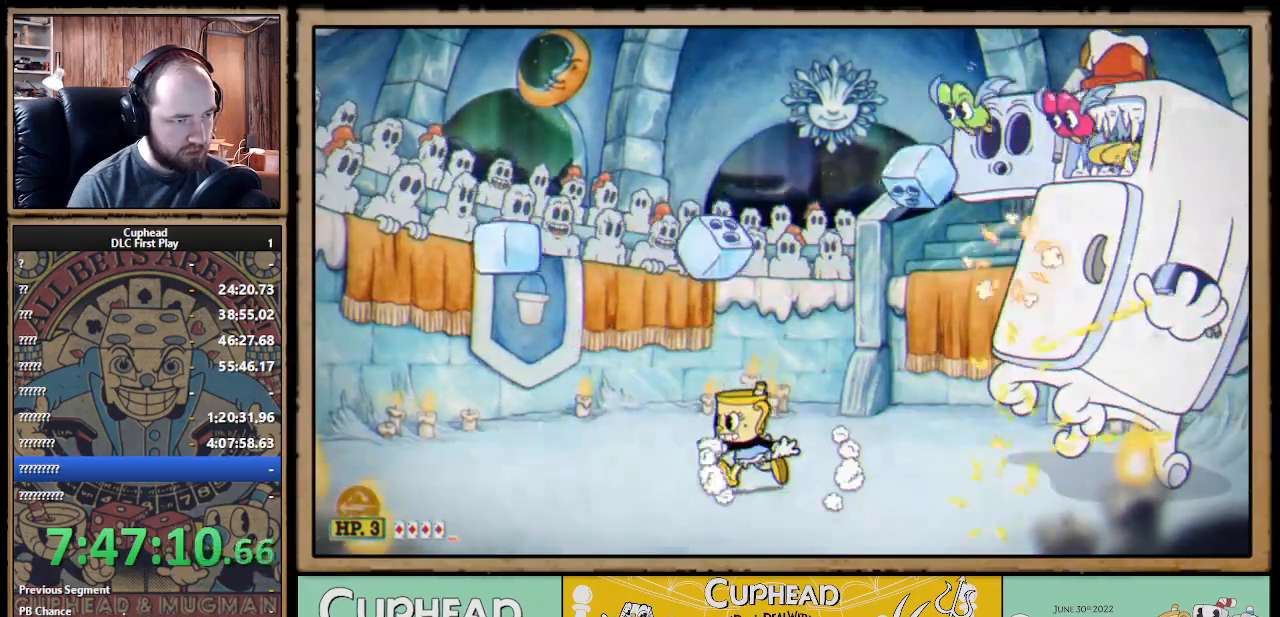
{"dt_ms": 500, "buttons": ["X", "R1"], "left_stick": "center", "right_stick": "center", "events": [[350, "R1", "down"], [367, "left_stick", "right"], [483, "left_stick", "center"]]}
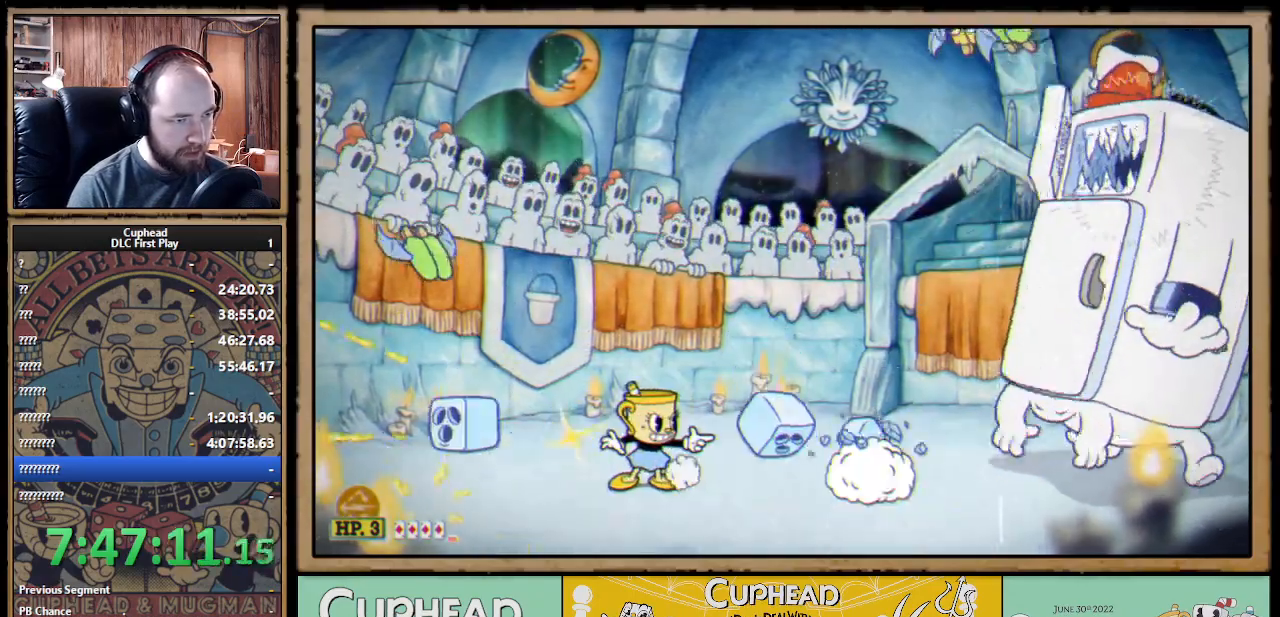
{"dt_ms": 500, "buttons": ["X"], "left_stick": "right", "right_stick": "center", "events": [[333, "R1", "up"], [450, "left_stick", "right"]]}
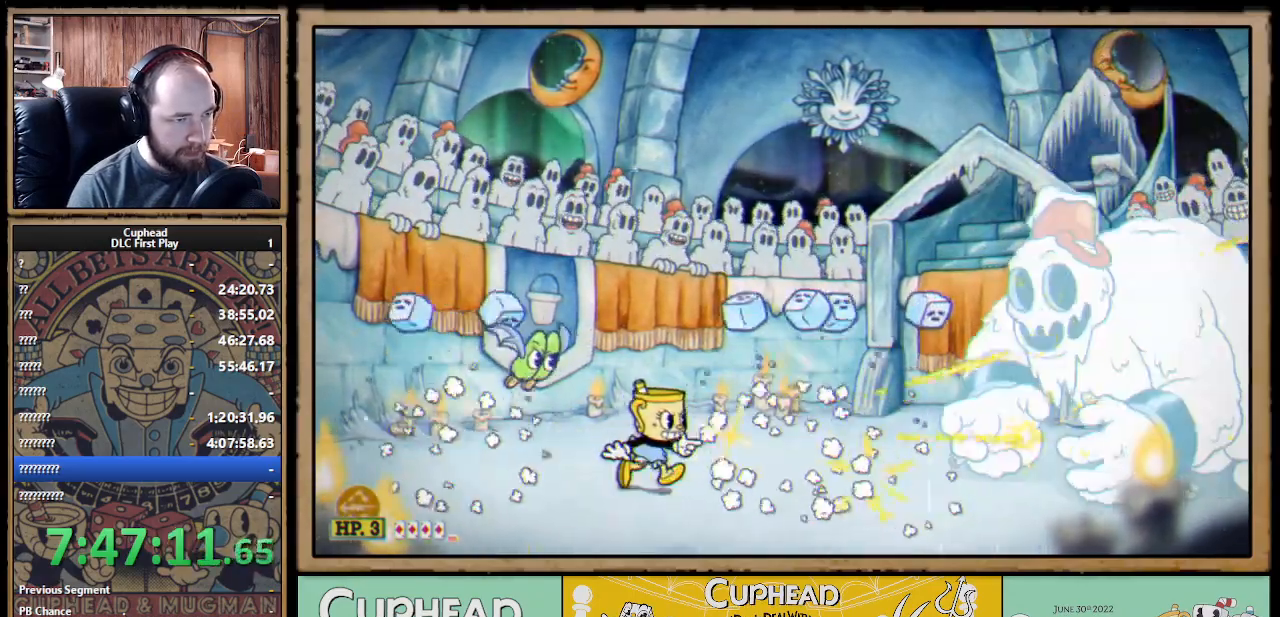
{"dt_ms": 500, "buttons": ["X"], "left_stick": "right", "right_stick": "center", "events": [[283, "left_stick", "center"], [400, "left_stick", "right"]]}
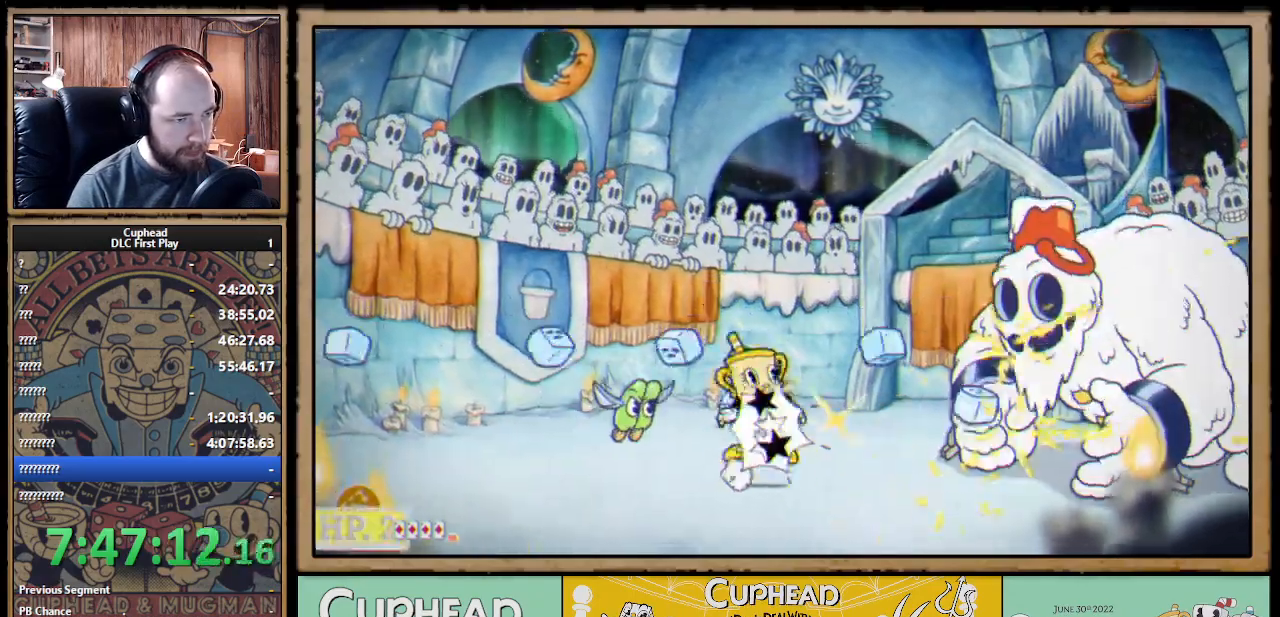
{"dt_ms": 500, "buttons": ["A", "X"], "left_stick": "right", "right_stick": "center", "events": [[433, "A", "down"]]}
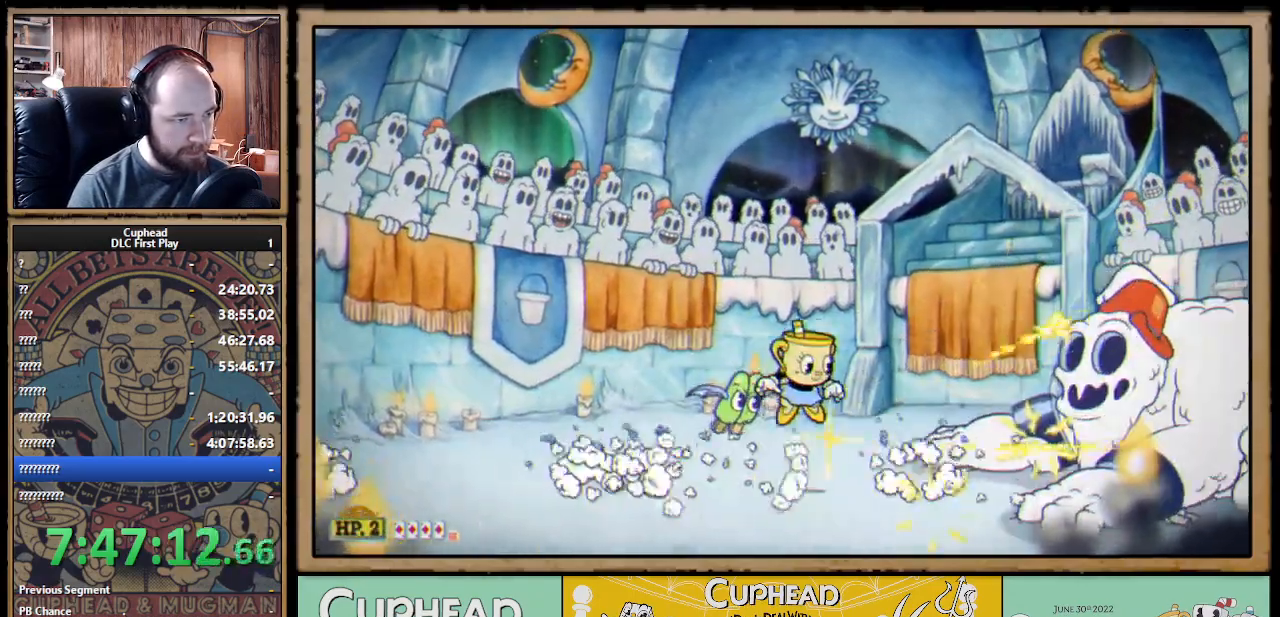
{"dt_ms": 500, "buttons": ["X"], "left_stick": "center", "right_stick": "center", "events": [[33, "left_stick", "center"], [50, "Y", "down"], [67, "A", "up"], [83, "L1", "down"], [133, "Y", "up"], [150, "L1", "up"], [217, "L1", "down"], [333, "L1", "up"]]}